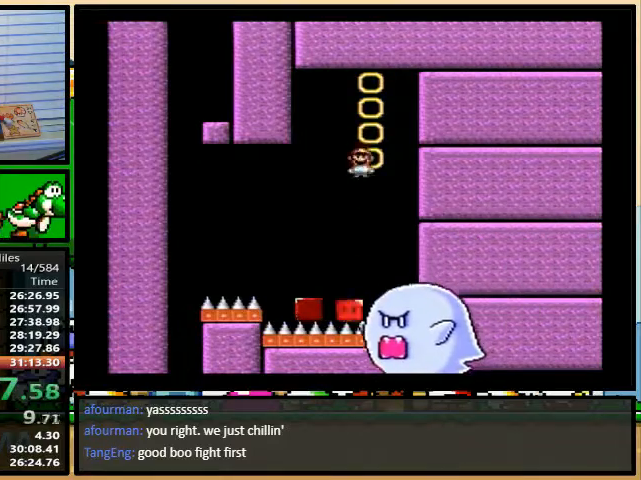
Gameplay with a controller (Nintendo layout); each line is a JSON object with the inputs held at the frame after it. "events" lists button and stick changes between this image and that frame as [ms after this image, input, new state], when the widget could be followed in between. Not read: L3 R3.
{"buttons": ["A", "X"], "events": [[467, "DPAD_LEFT", "up"]]}
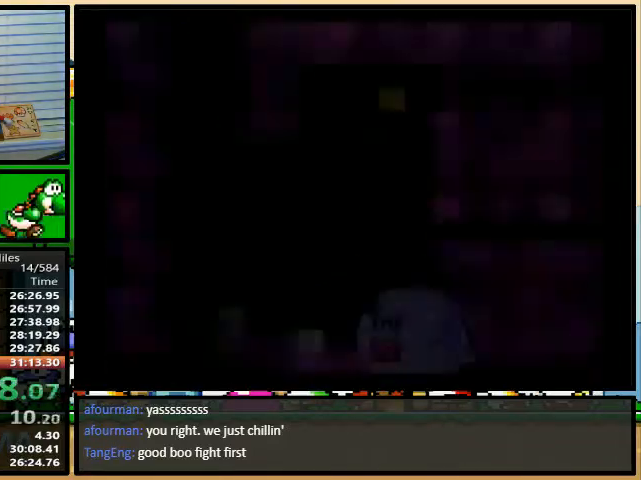
{"buttons": ["A", "X"], "events": []}
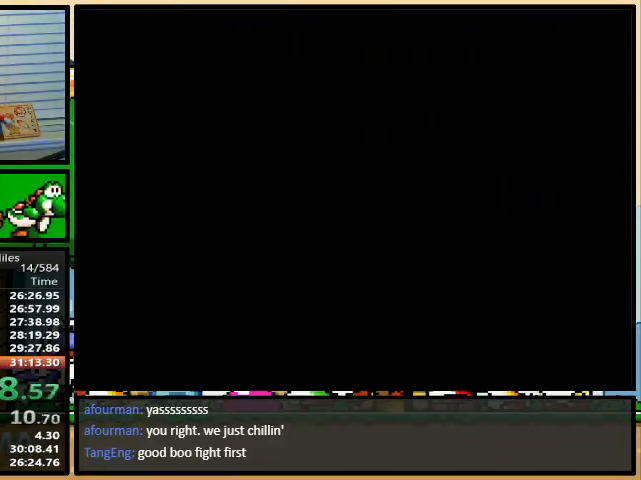
{"buttons": ["X"], "events": [[233, "A", "up"]]}
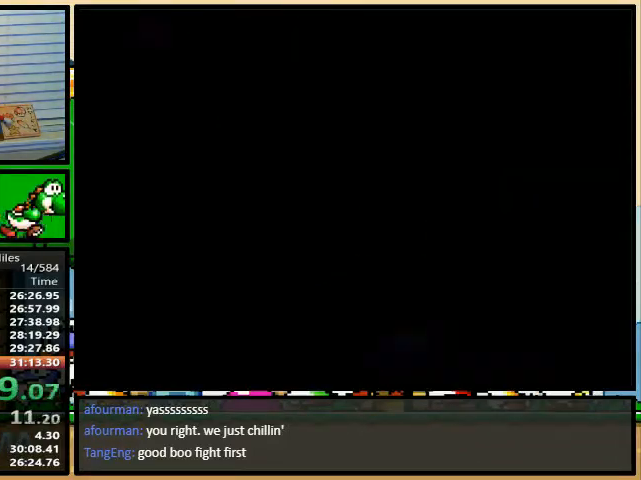
{"buttons": [], "events": [[367, "X", "up"]]}
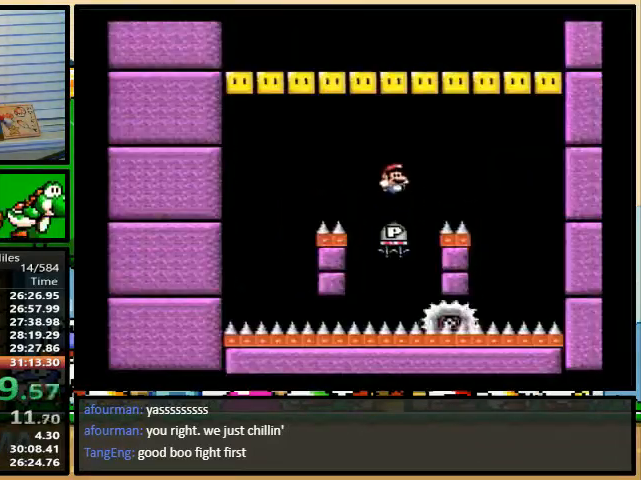
{"buttons": [], "events": [[33, "X", "down"], [67, "A", "down"], [67, "DPAD_LEFT", "down"], [200, "DPAD_LEFT", "up"], [433, "A", "up"], [433, "X", "up"]]}
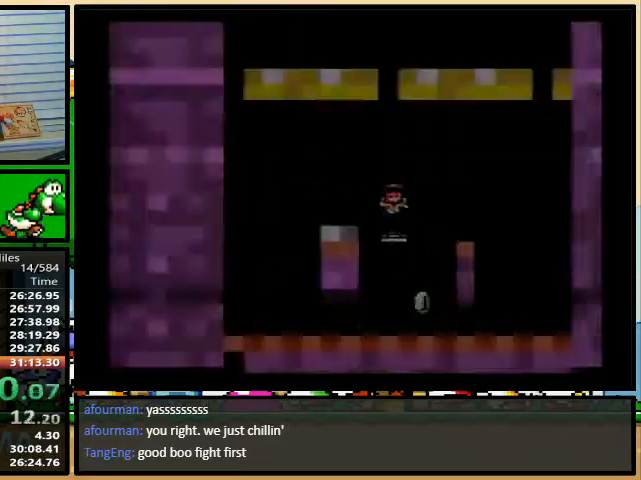
{"buttons": [], "events": []}
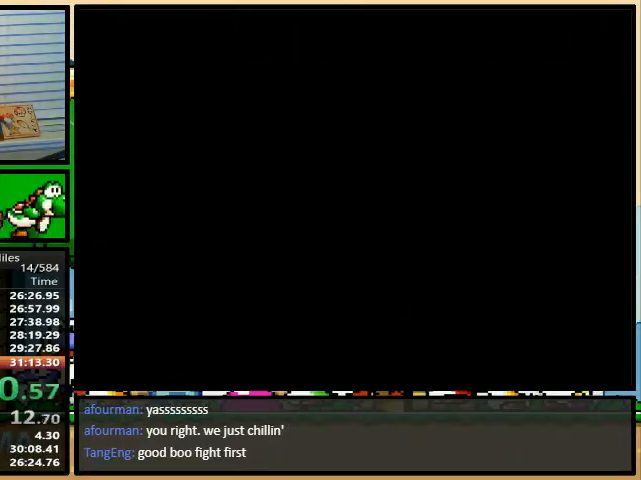
{"buttons": [], "events": []}
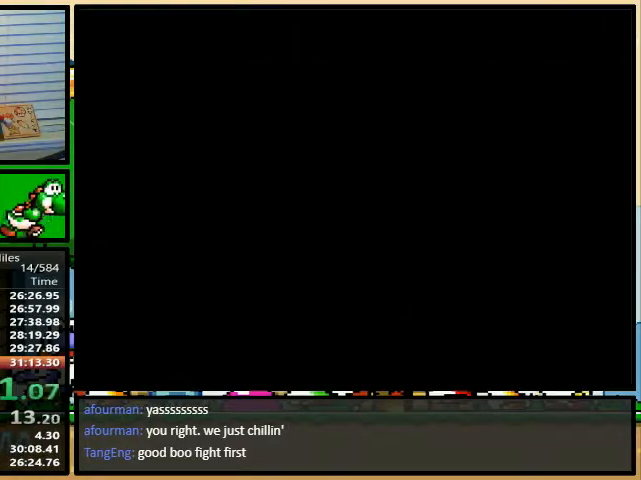
{"buttons": ["Y"], "events": [[500, "Y", "down"]]}
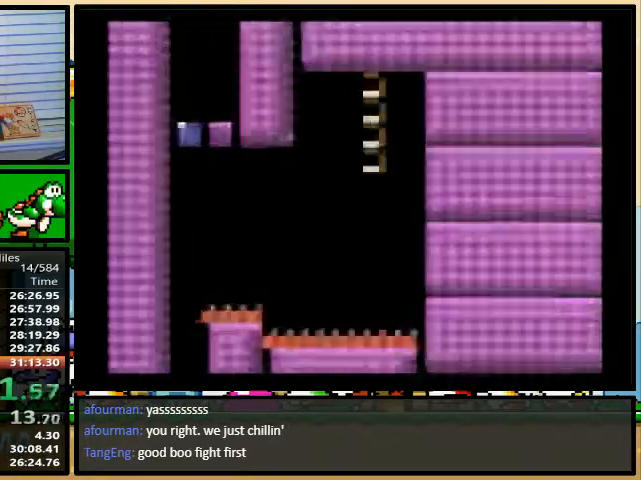
{"buttons": ["A", "X", "DPAD_UP", "DPAD_RIGHT"], "events": [[167, "DPAD_RIGHT", "down"], [433, "Y", "up"], [467, "A", "down"], [467, "DPAD_UP", "down"], [467, "X", "down"]]}
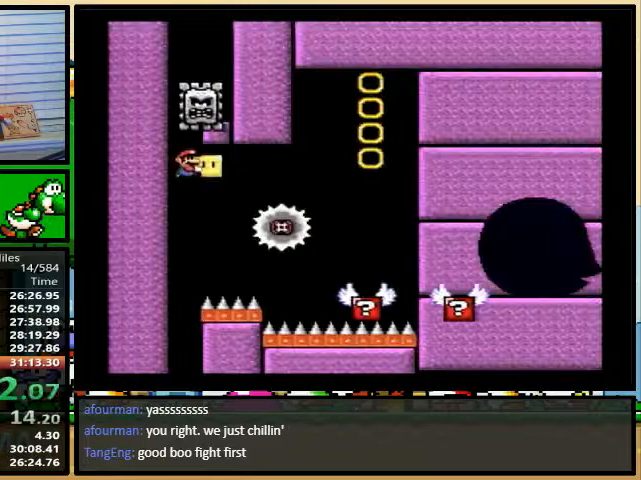
{"buttons": ["A", "X", "DPAD_UP"], "events": [[100, "DPAD_UP", "up"], [400, "DPAD_LEFT", "down"], [400, "DPAD_RIGHT", "up"], [500, "DPAD_LEFT", "up"], [500, "DPAD_UP", "down"]]}